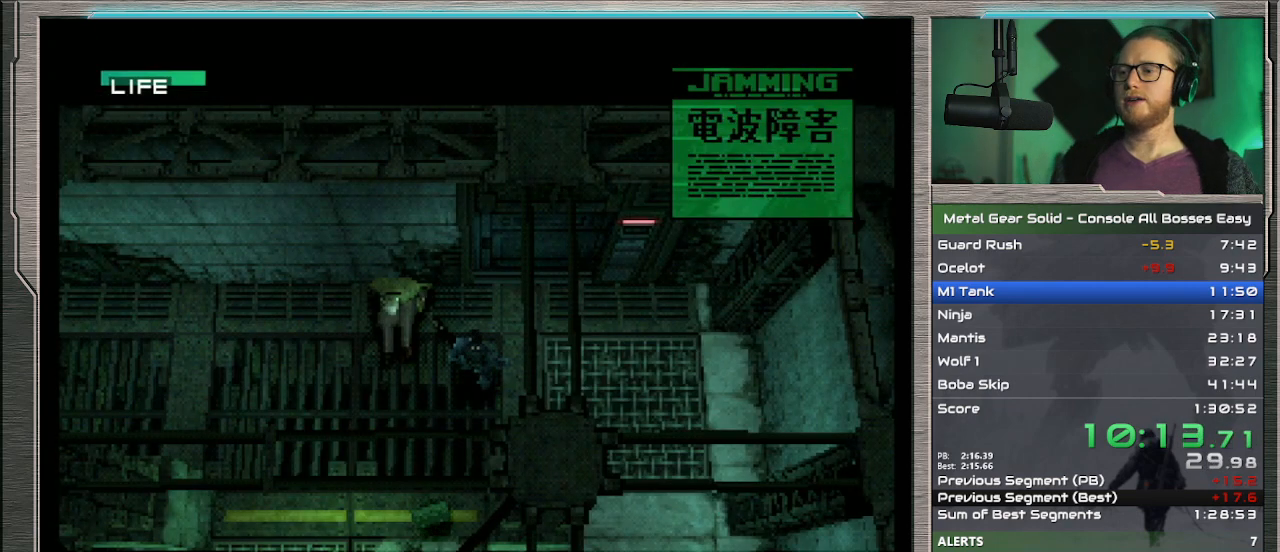
Gameplay with a controller (PlayStation layout); each line is a JSON object with the inputs held at the frame after it. "events" lists button and stick changes between this image and that frame as [ms after this image, input, new state], when the widget could be followed in between. Not read: L1 L3 R3 TOUCHPAD right_stick.
{"buttons": ["L2"], "left_stick": "center", "events": []}
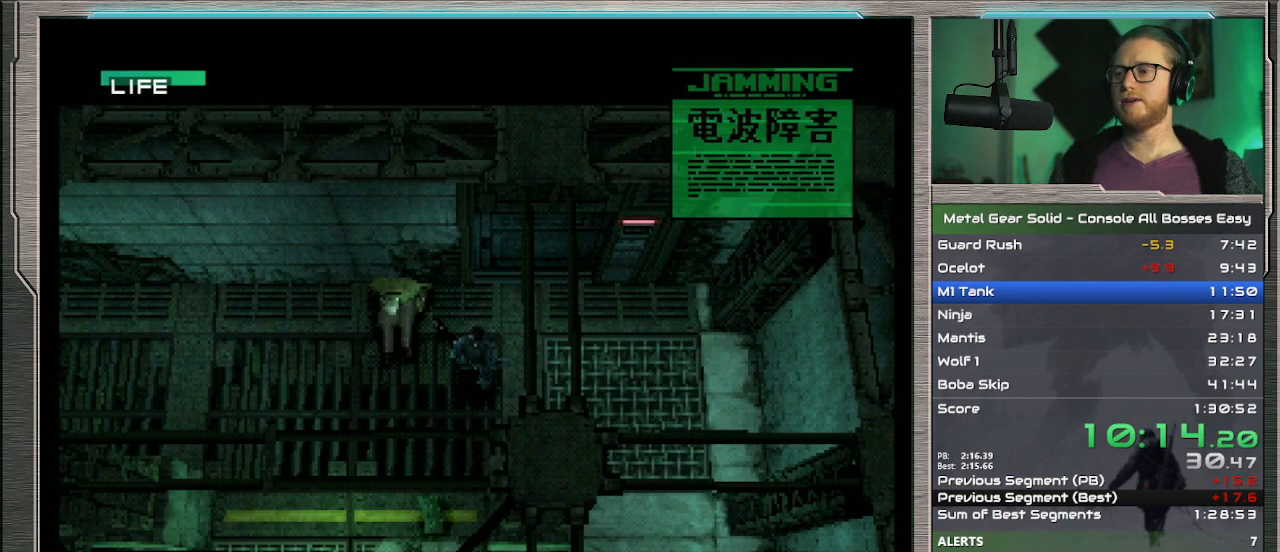
{"buttons": ["L2", "DPAD_LEFT"], "left_stick": "center", "events": [[467, "DPAD_LEFT", "down"]]}
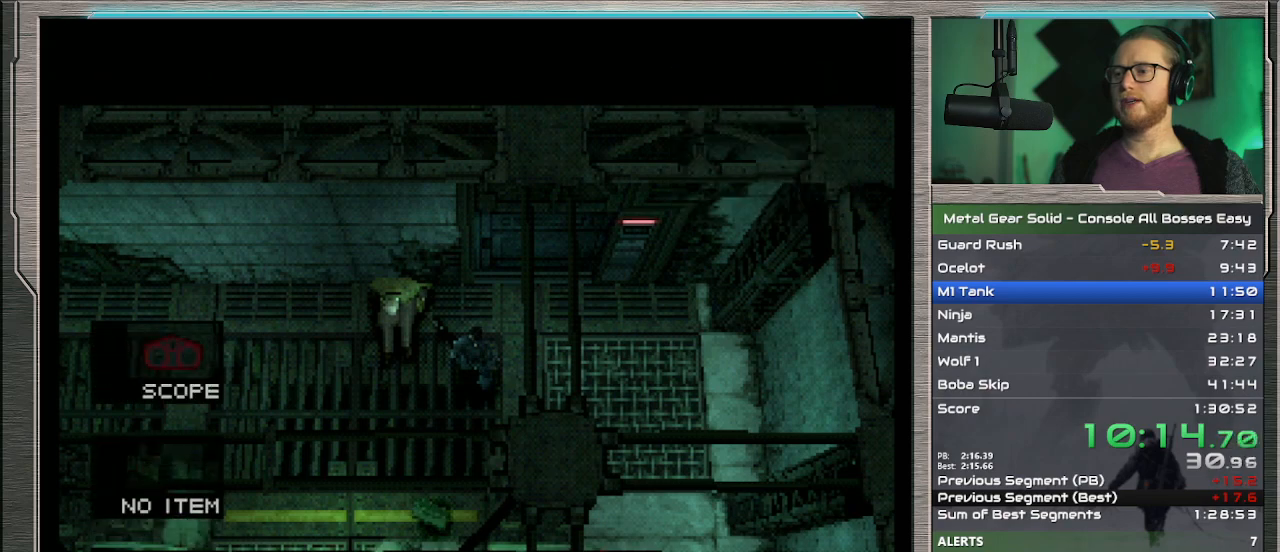
{"buttons": ["R2"], "left_stick": "center", "events": [[33, "DPAD_LEFT", "up"], [133, "L2", "up"], [167, "R2", "down"], [433, "DPAD_LEFT", "down"], [500, "DPAD_LEFT", "up"]]}
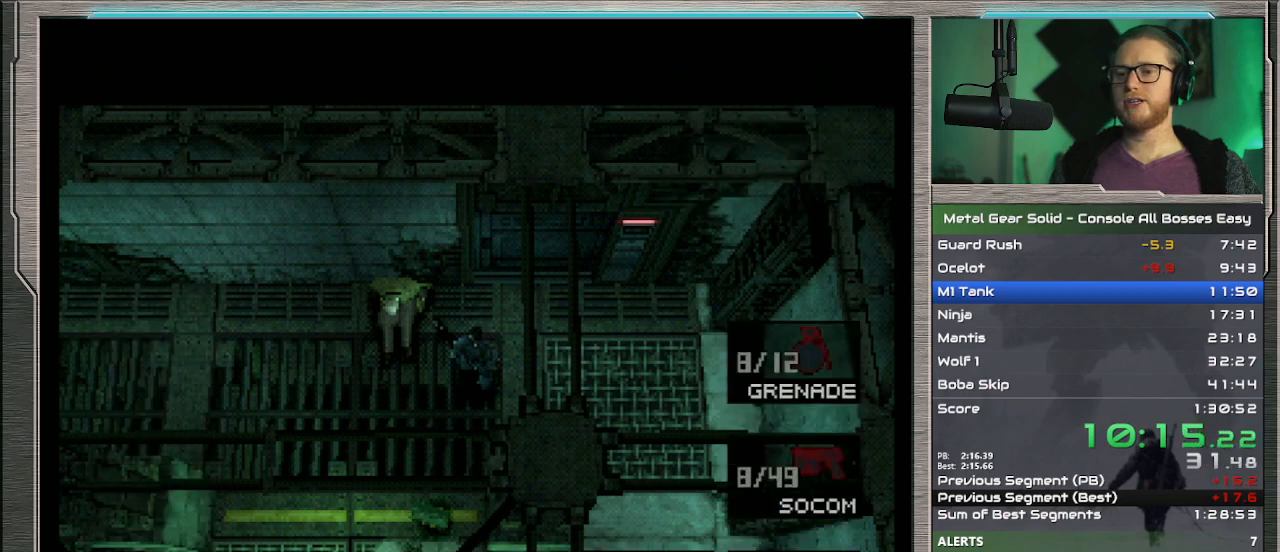
{"buttons": ["R2"], "left_stick": "center", "events": [[333, "DPAD_LEFT", "down"], [433, "DPAD_LEFT", "up"]]}
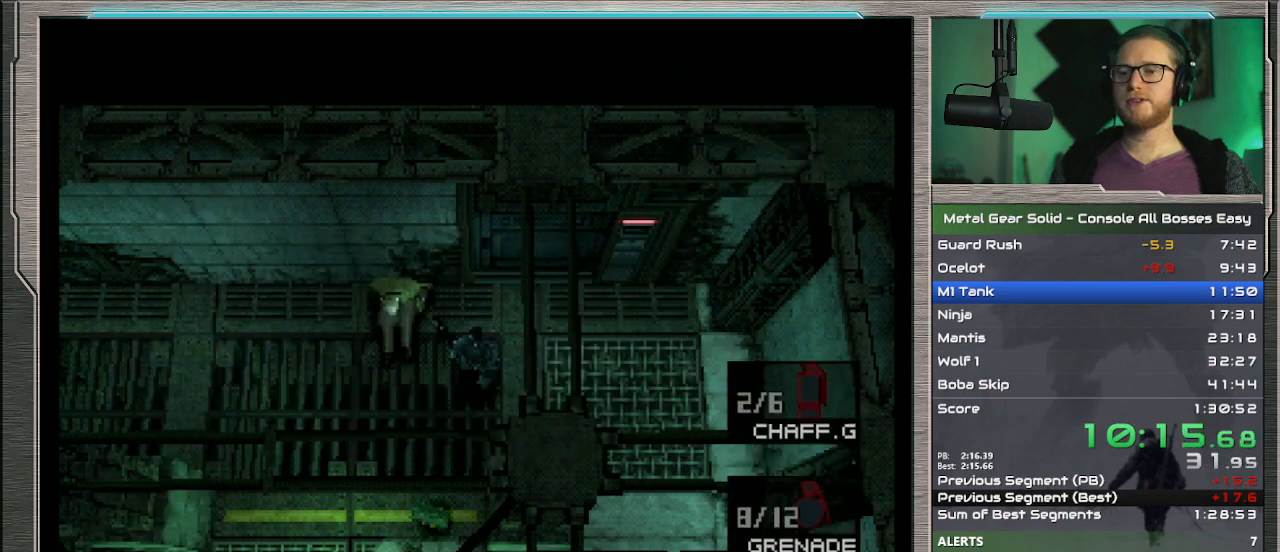
{"buttons": ["R2"], "left_stick": "center", "events": [[33, "R2", "up"], [100, "left_stick", "down"], [367, "R2", "down"], [433, "left_stick", "center"]]}
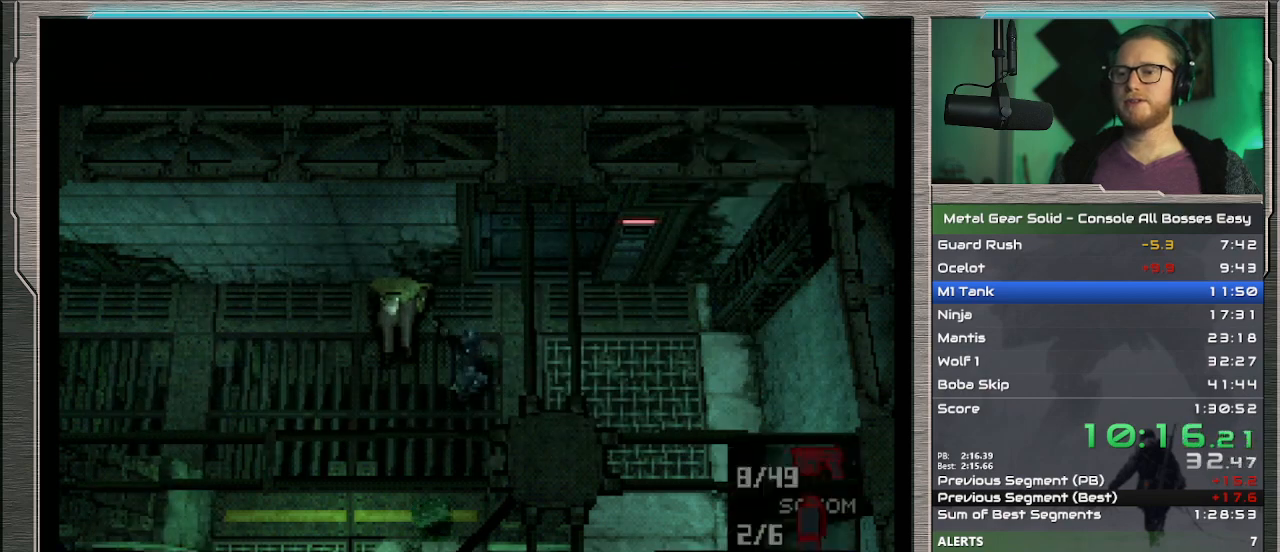
{"buttons": [], "left_stick": "down", "events": [[33, "DPAD_LEFT", "down"], [167, "DPAD_LEFT", "up"], [167, "R2", "up"], [300, "left_stick", "down"]]}
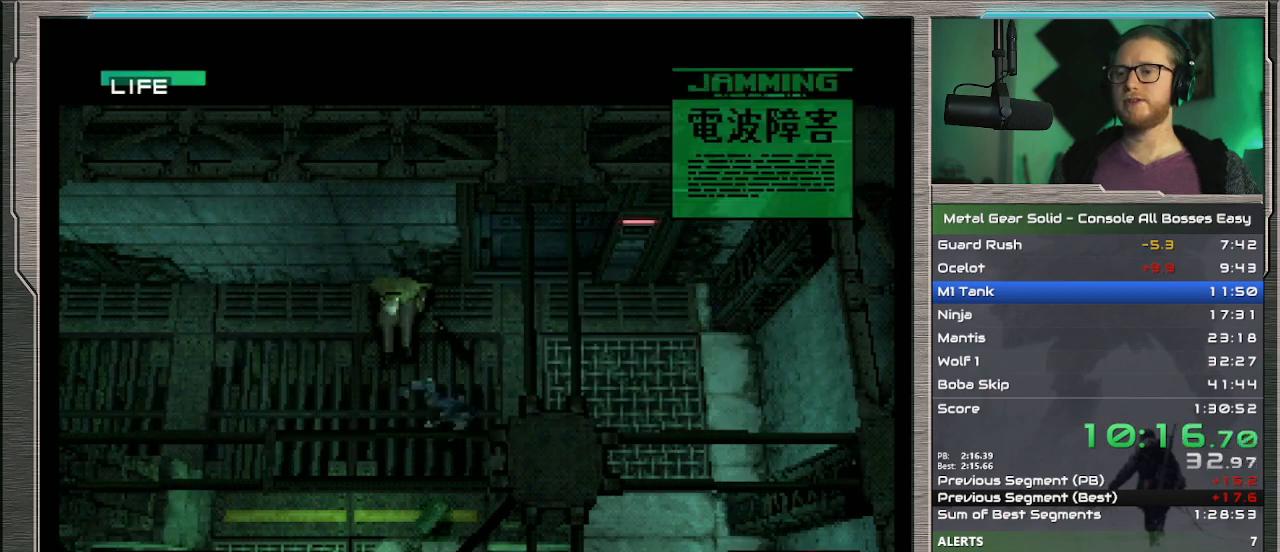
{"buttons": [], "left_stick": "down", "events": []}
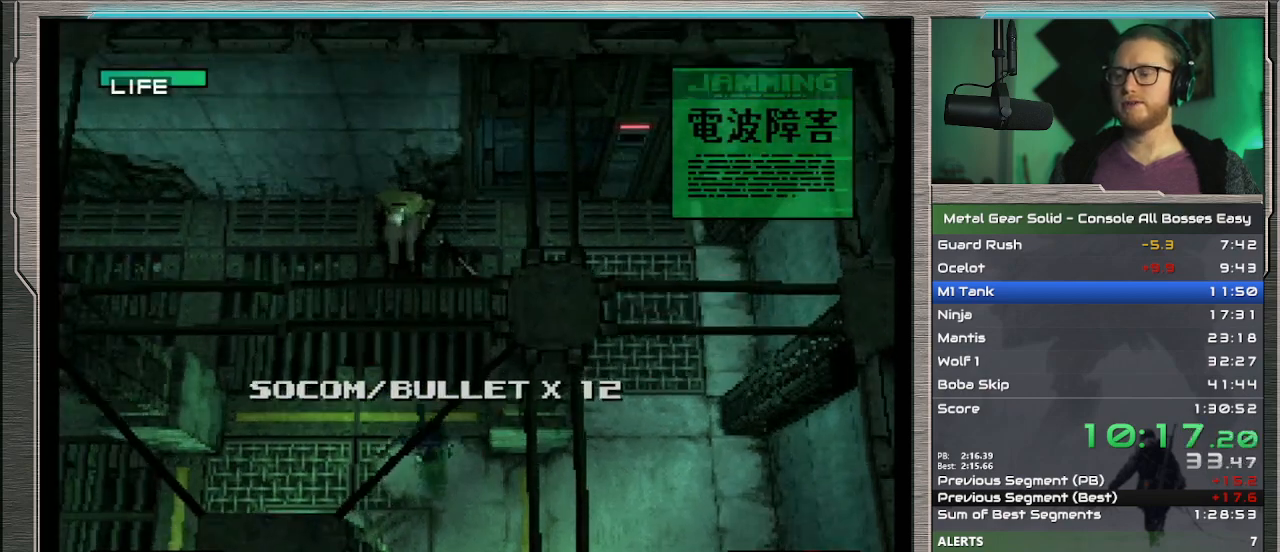
{"buttons": [], "left_stick": "down", "events": []}
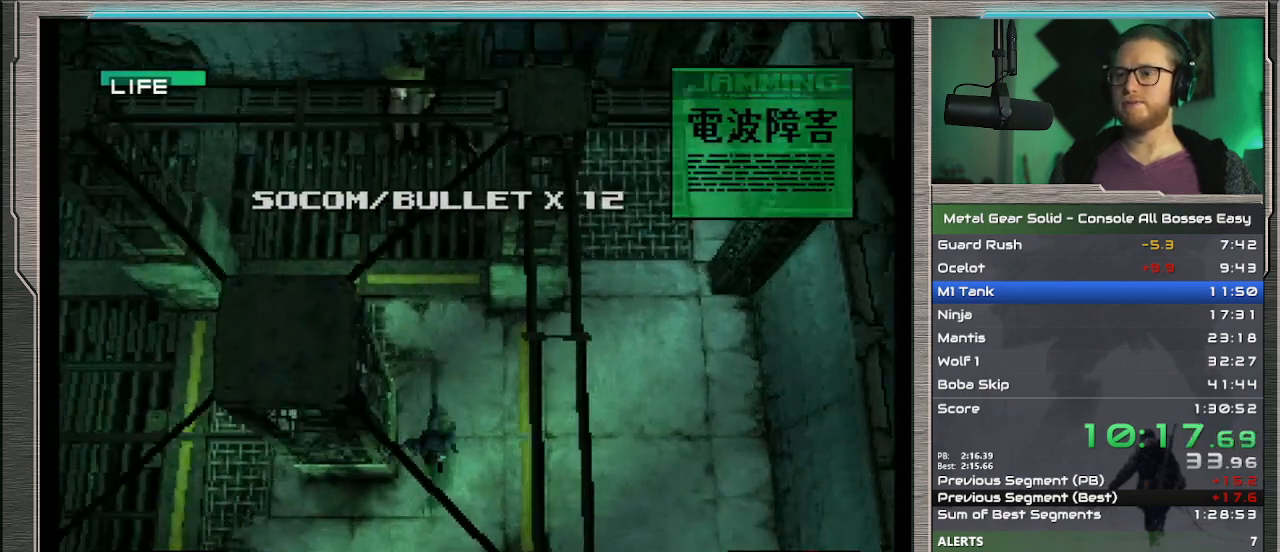
{"buttons": [], "left_stick": "down-right", "events": [[367, "left_stick", "down-right"]]}
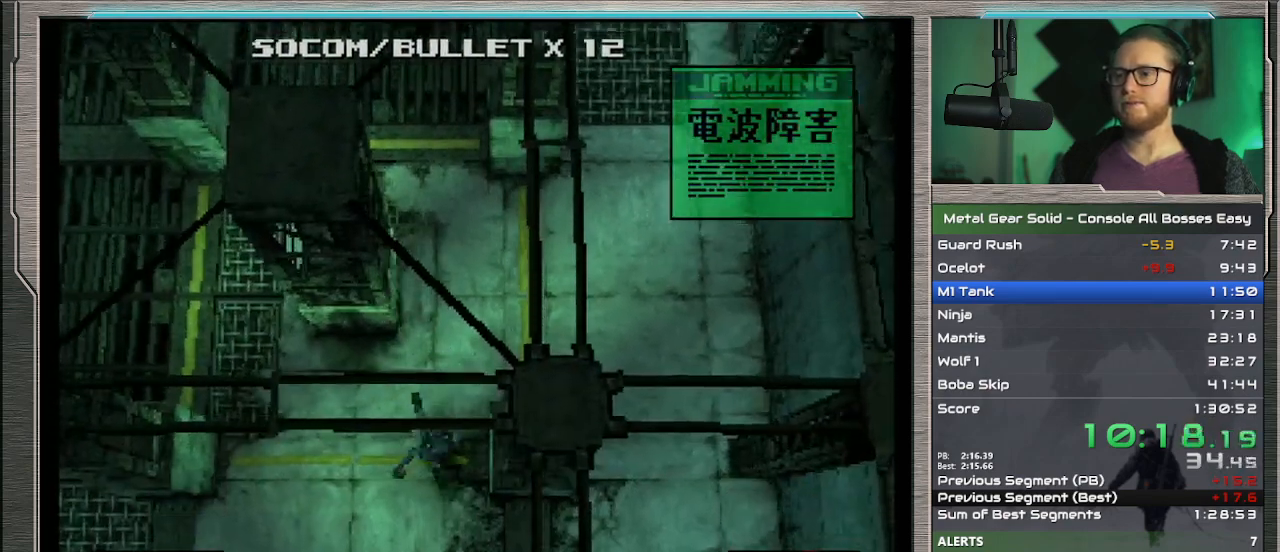
{"buttons": [], "left_stick": "down-right", "events": []}
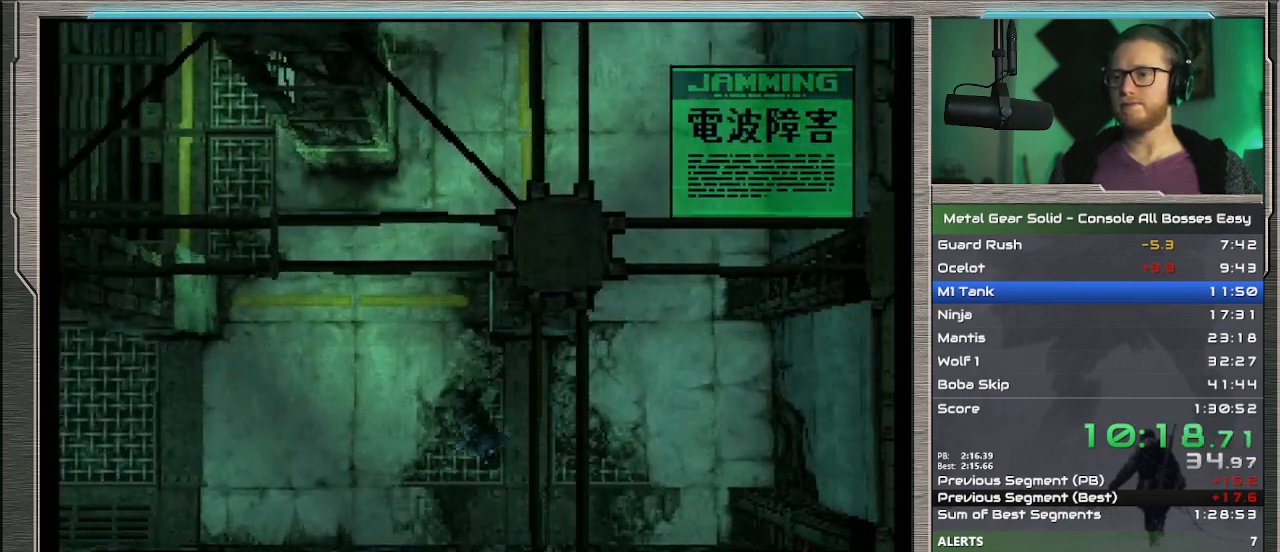
{"buttons": [], "left_stick": "down-left", "events": [[67, "left_stick", "down"], [400, "left_stick", "down-left"]]}
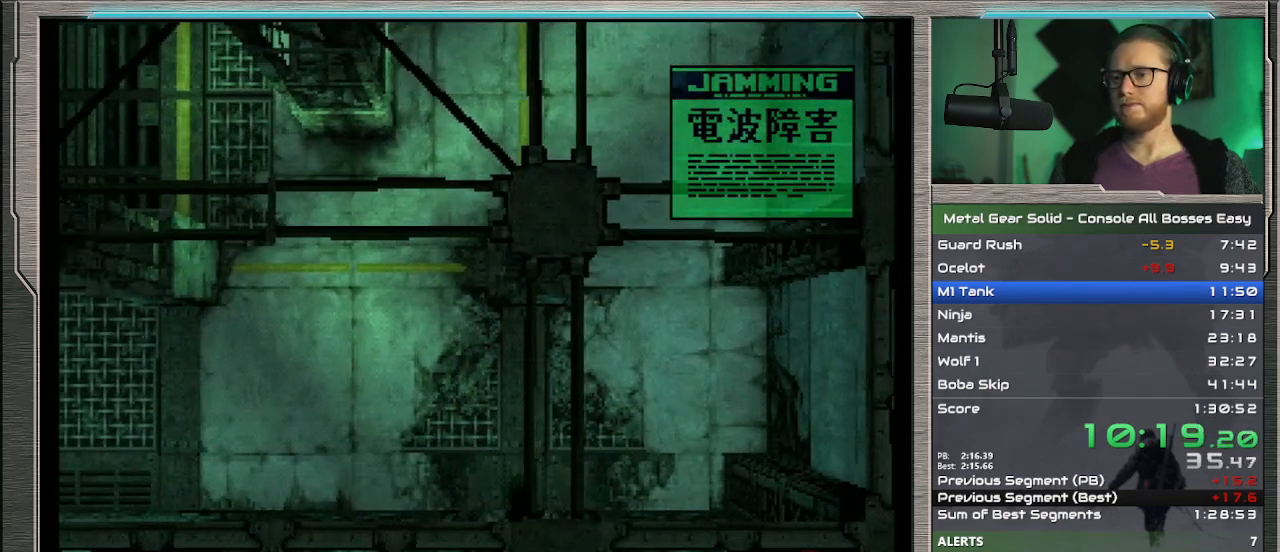
{"buttons": [], "left_stick": "left", "events": [[167, "left_stick", "left"]]}
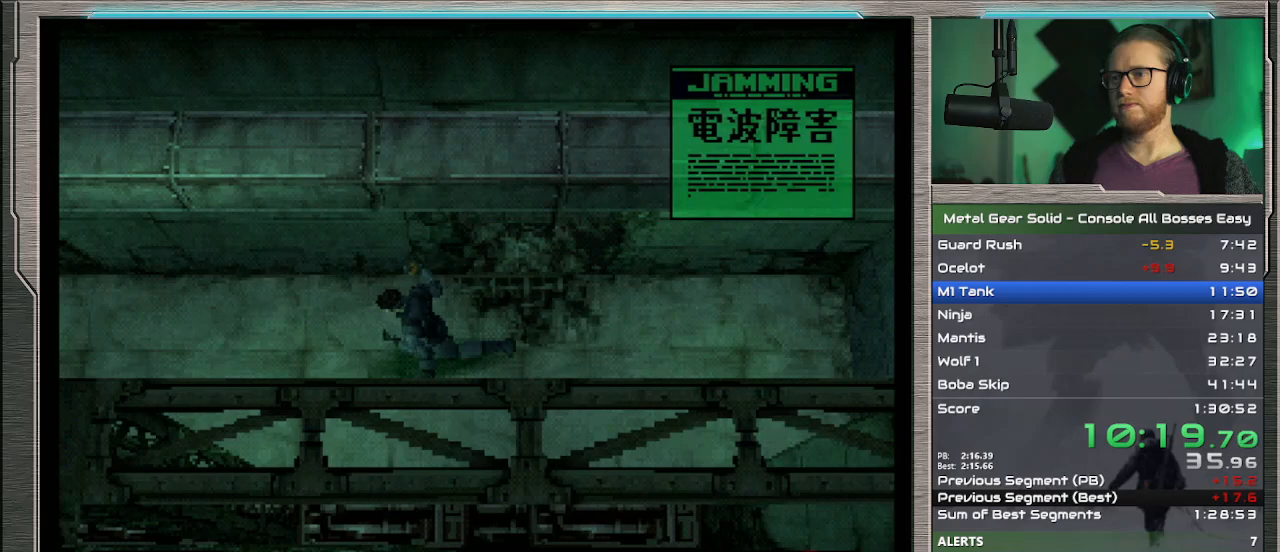
{"buttons": [], "left_stick": "left", "events": []}
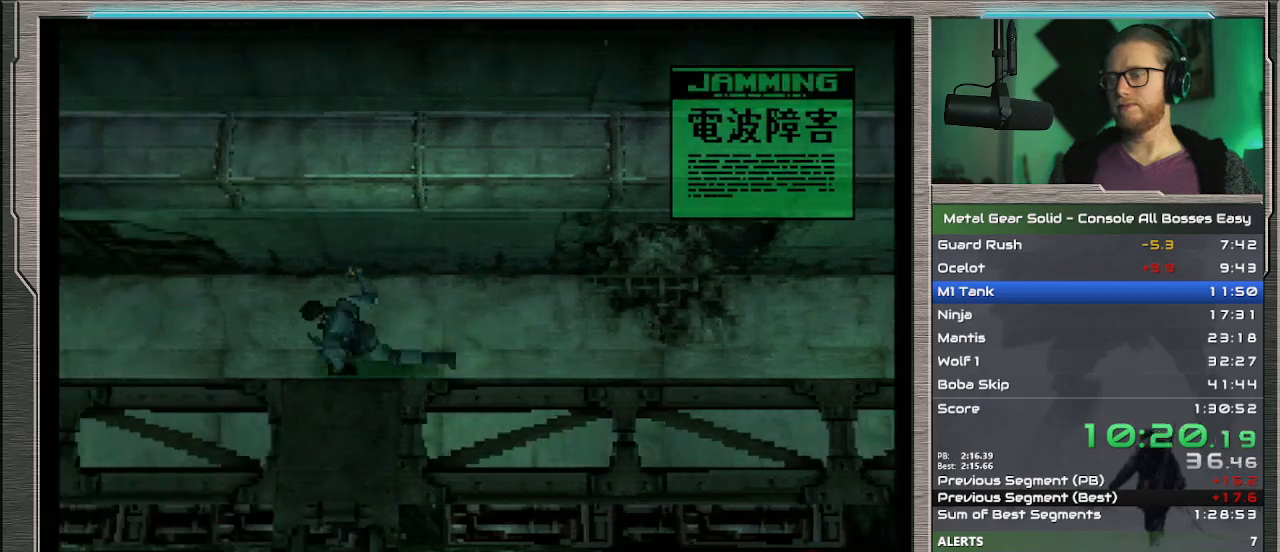
{"buttons": [], "left_stick": "left", "events": []}
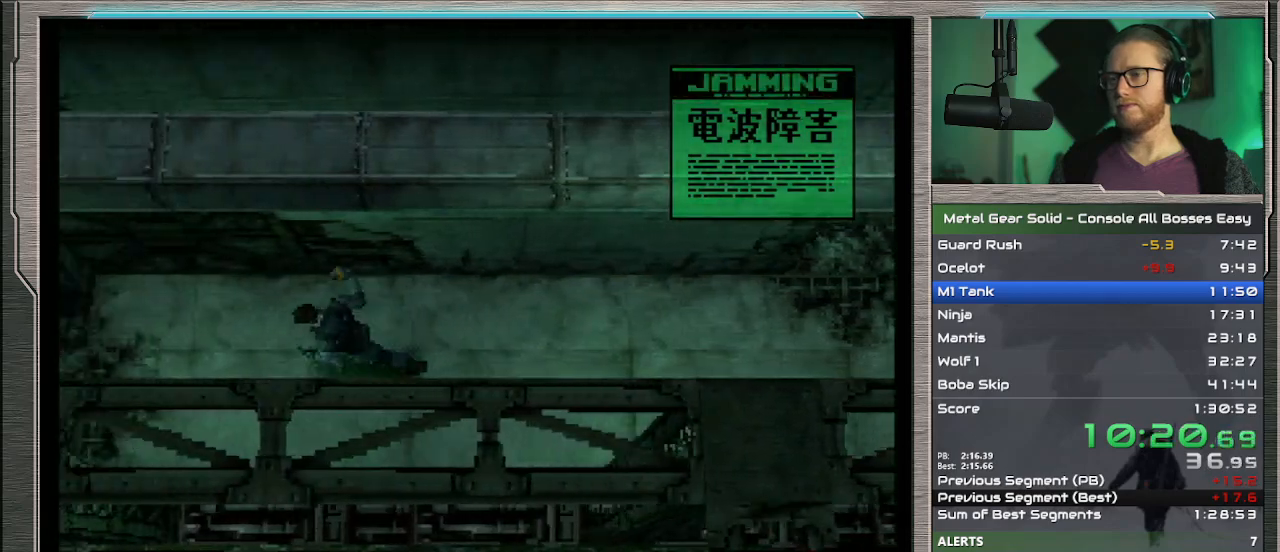
{"buttons": [], "left_stick": "left", "events": []}
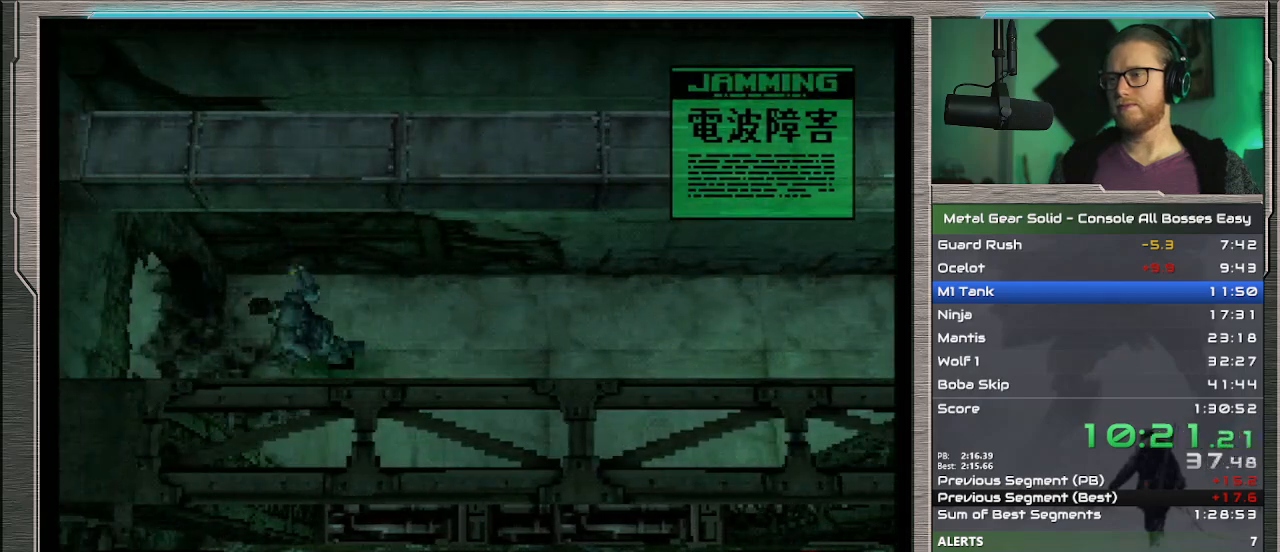
{"buttons": [], "left_stick": "up", "events": [[67, "left_stick", "up-left"], [400, "left_stick", "up"]]}
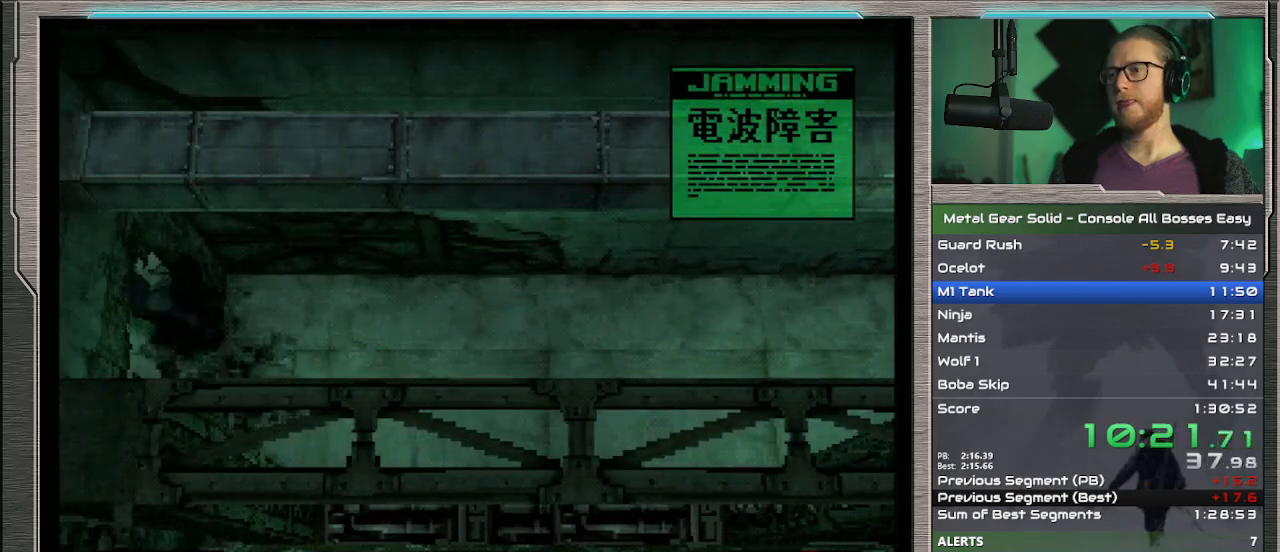
{"buttons": [], "left_stick": "up", "events": []}
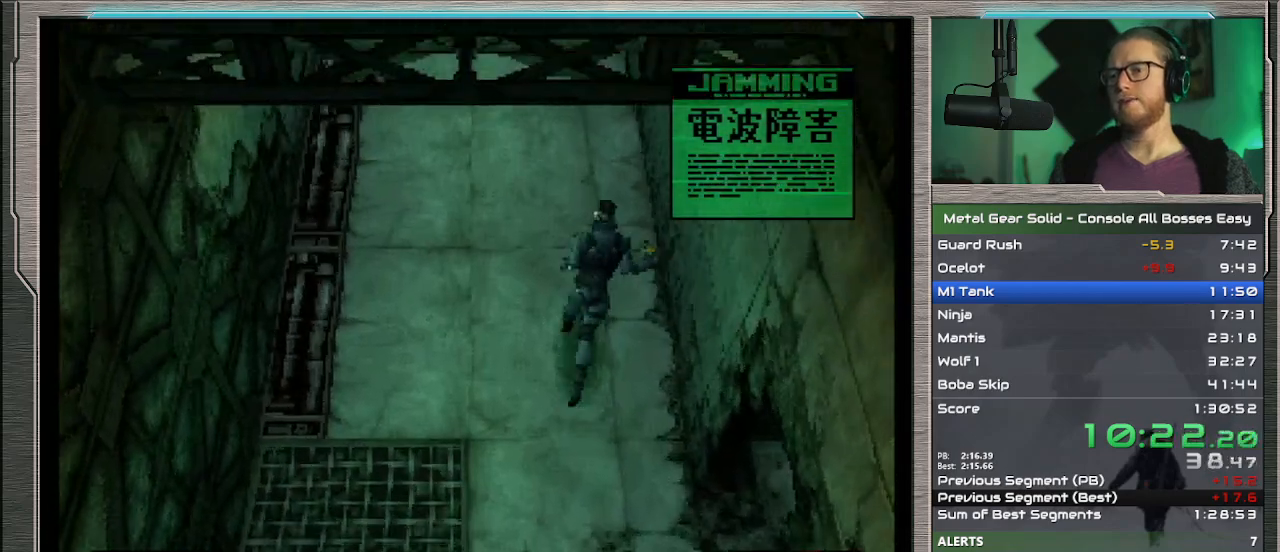
{"buttons": [], "left_stick": "up", "events": []}
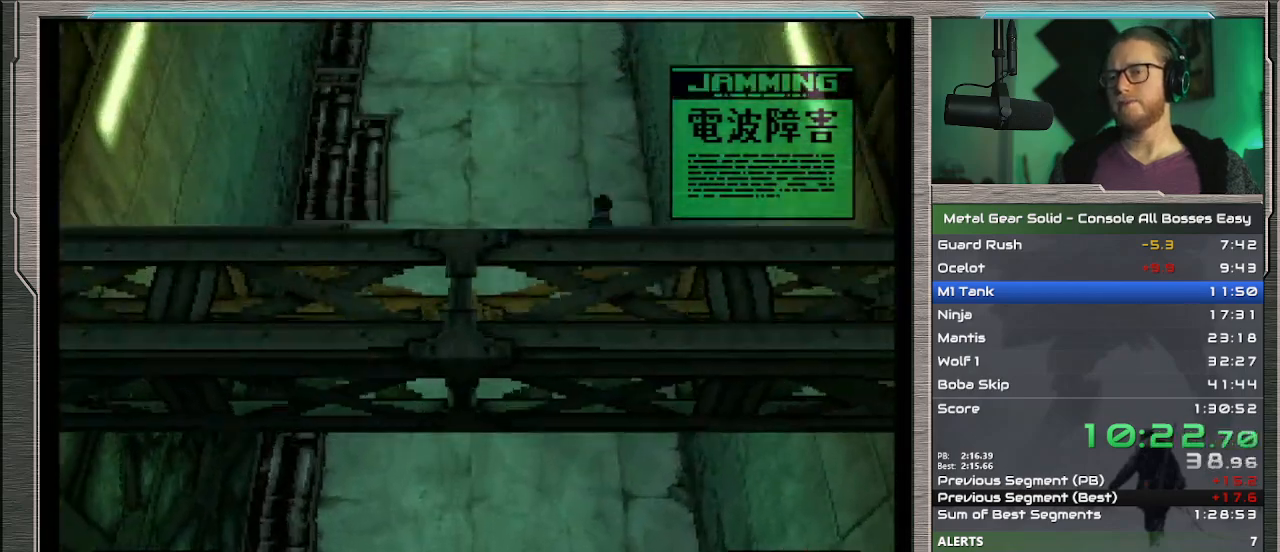
{"buttons": [], "left_stick": "up", "events": []}
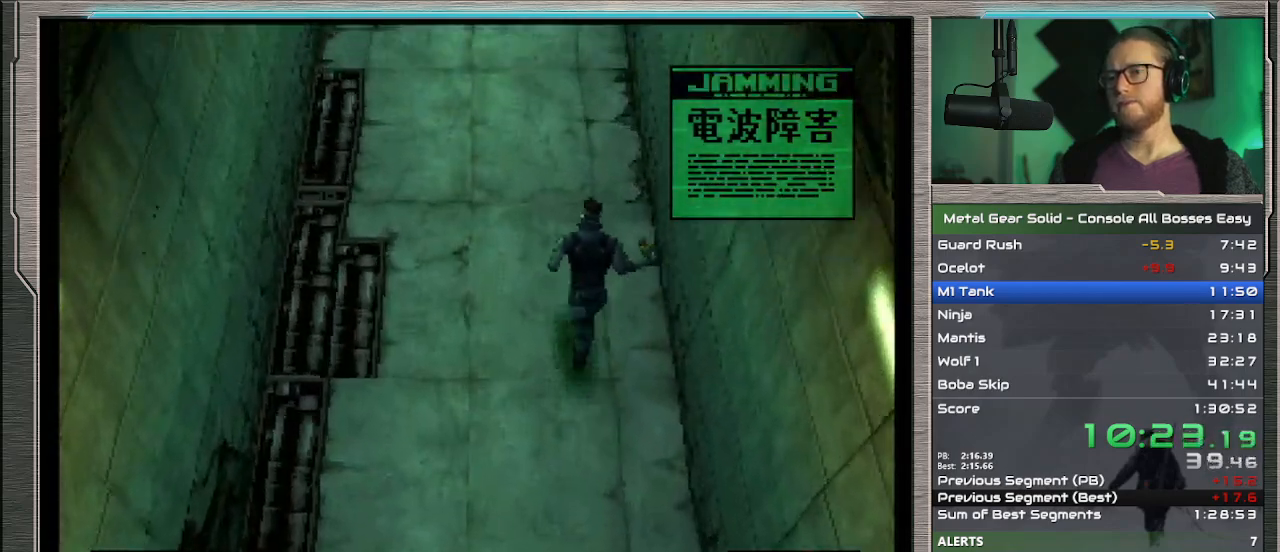
{"buttons": [], "left_stick": "up", "events": []}
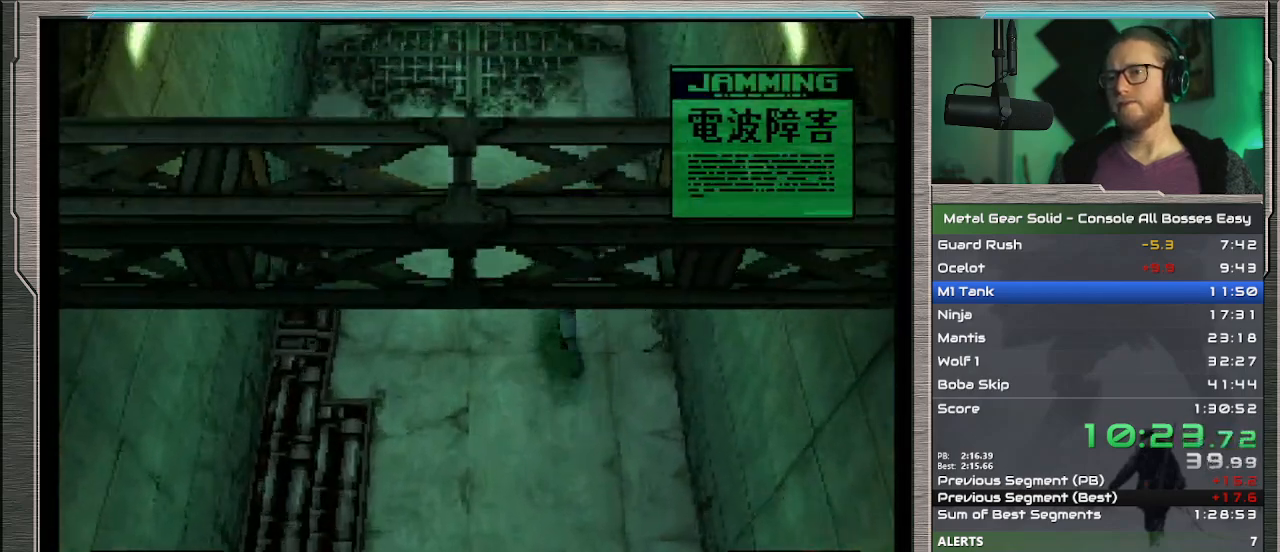
{"buttons": [], "left_stick": "up", "events": []}
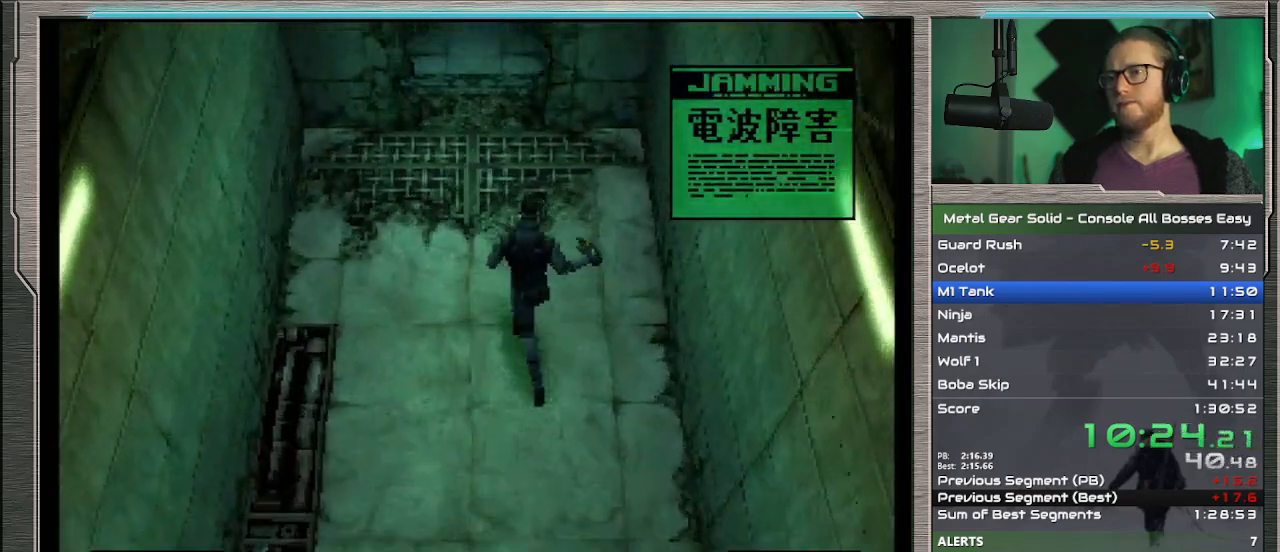
{"buttons": [], "left_stick": "up", "events": []}
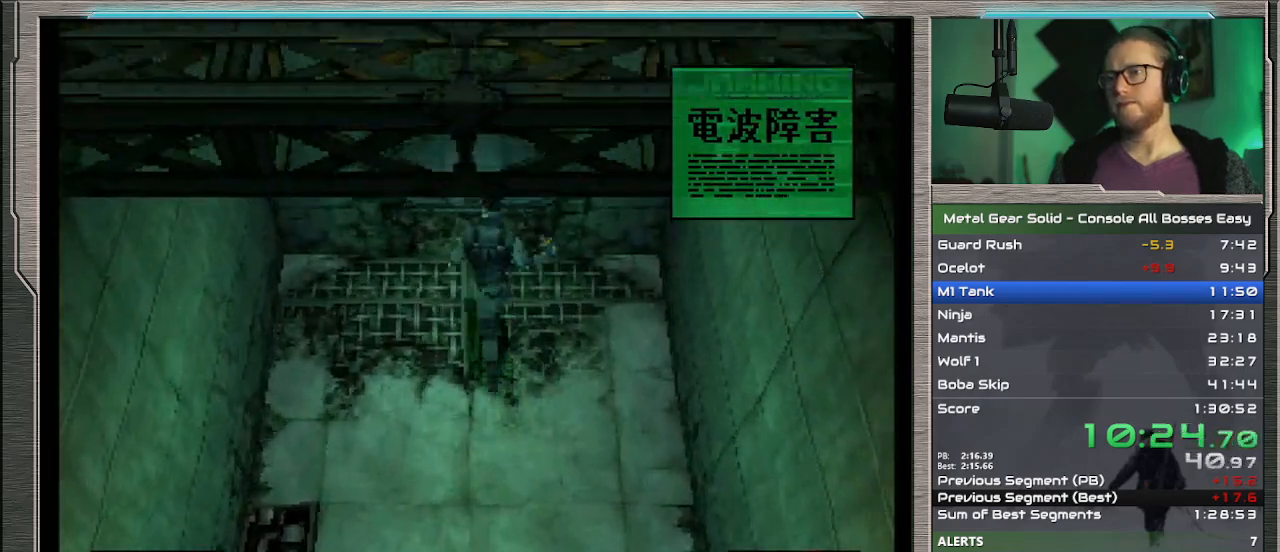
{"buttons": [], "left_stick": "up", "events": []}
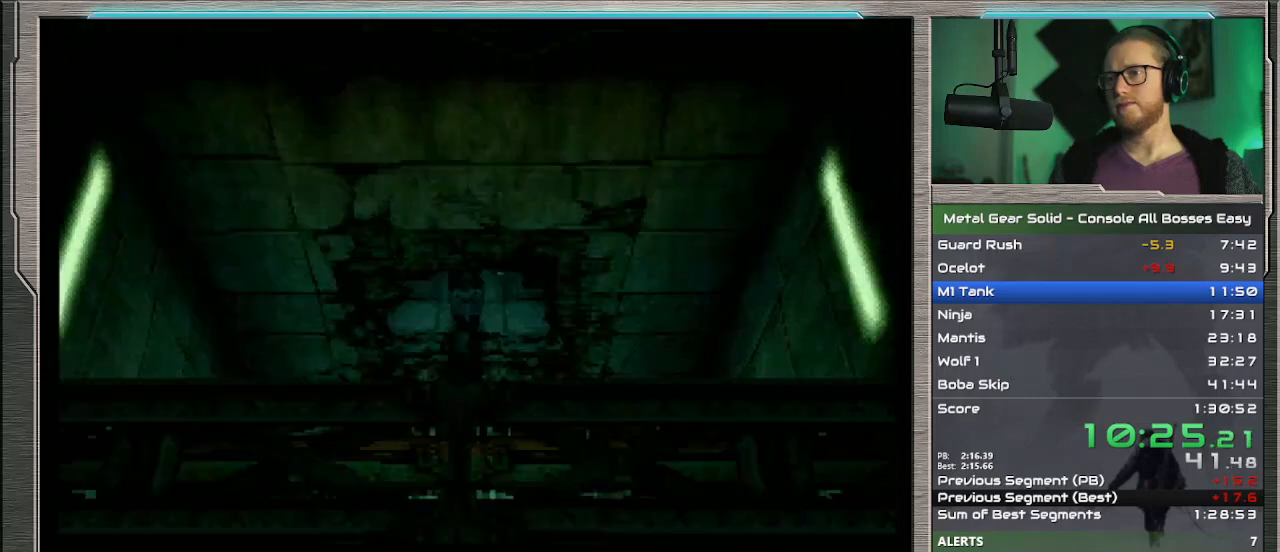
{"buttons": [], "left_stick": "center", "events": [[433, "left_stick", "center"]]}
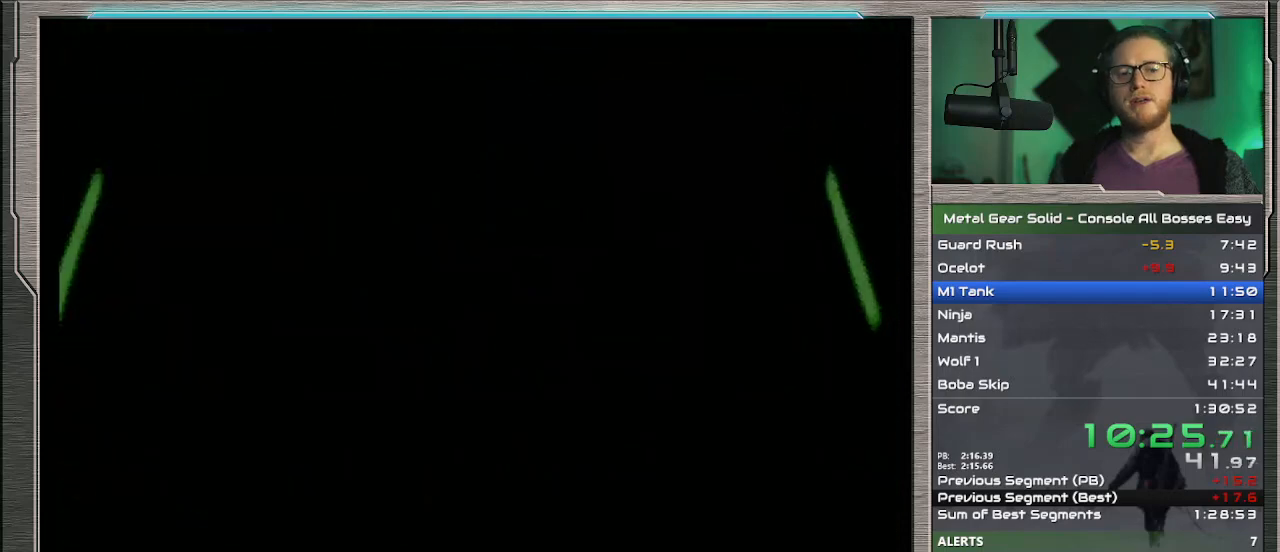
{"buttons": [], "left_stick": "center", "events": []}
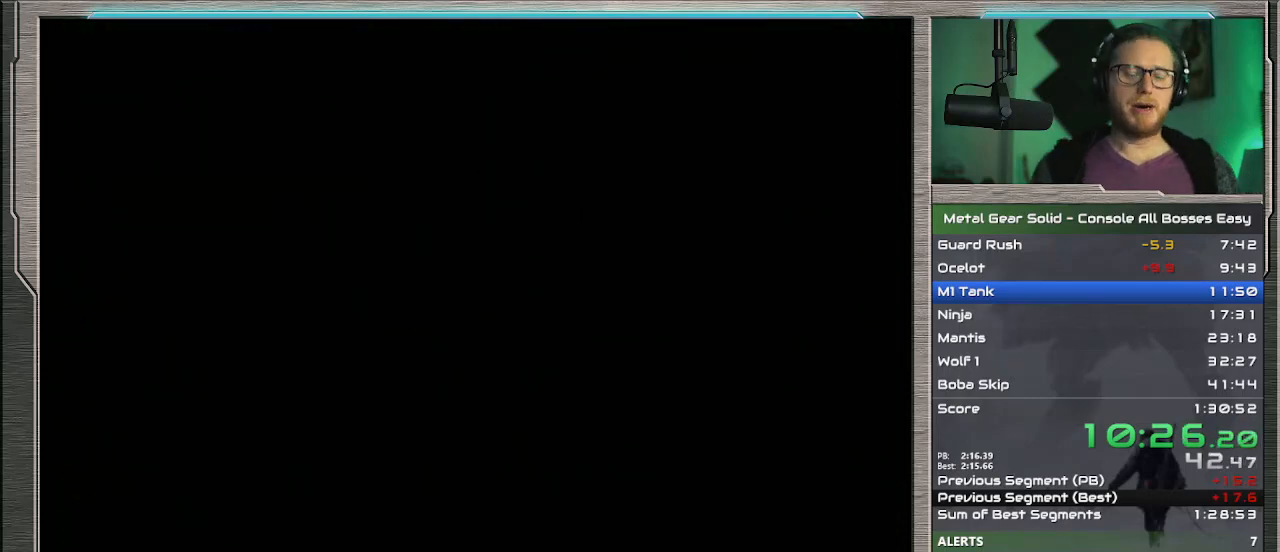
{"buttons": [], "left_stick": "up", "events": [[67, "left_stick", "up"]]}
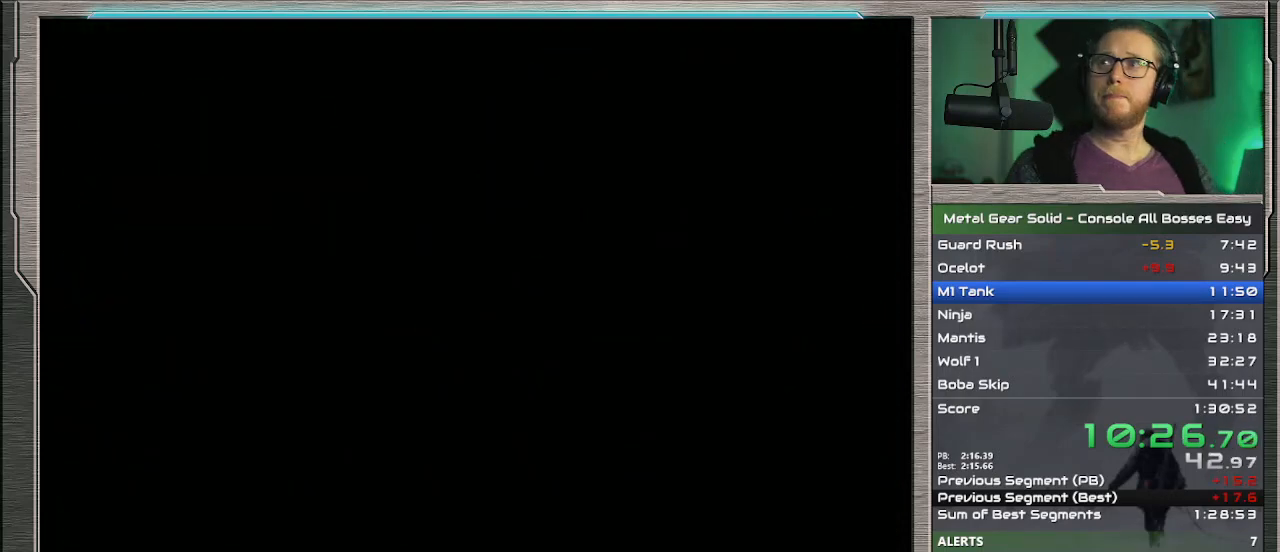
{"buttons": [], "left_stick": "up", "events": []}
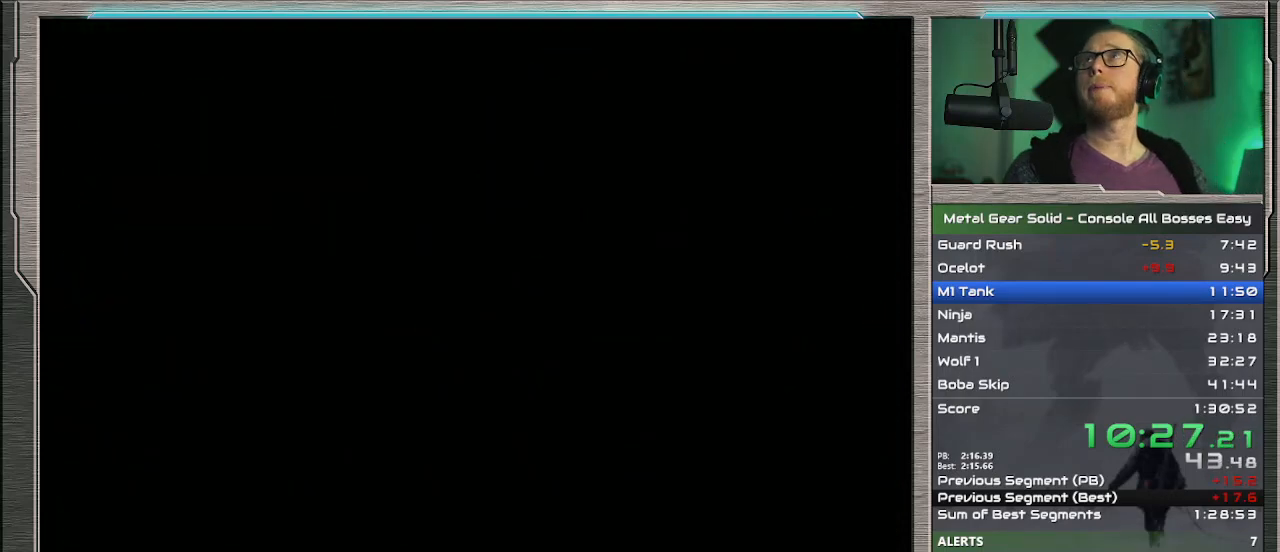
{"buttons": [], "left_stick": "up", "events": []}
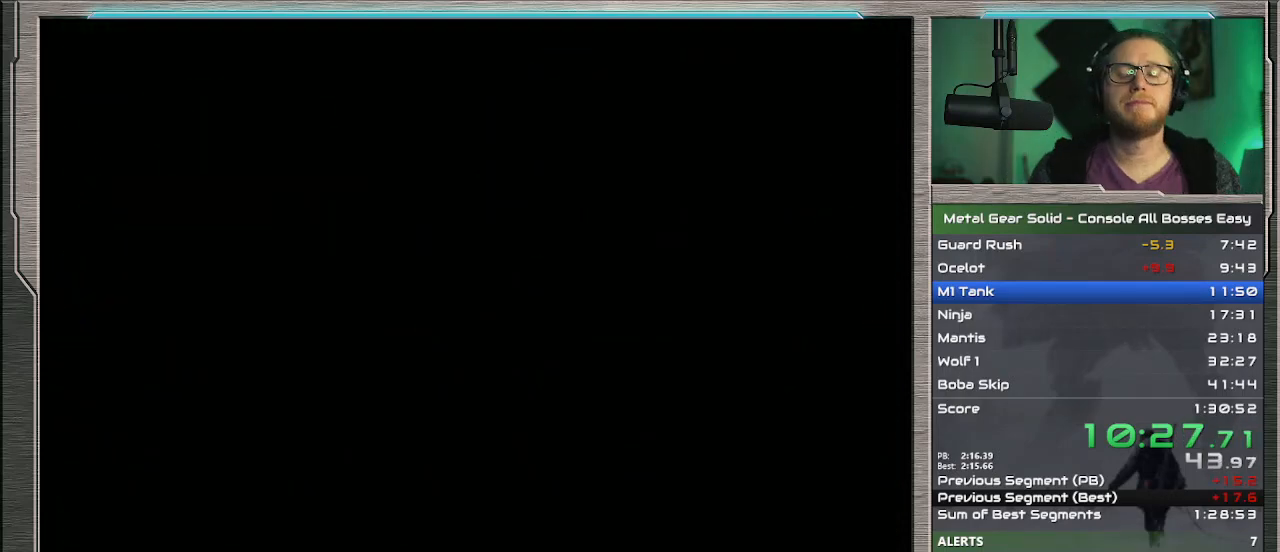
{"buttons": [], "left_stick": "up", "events": []}
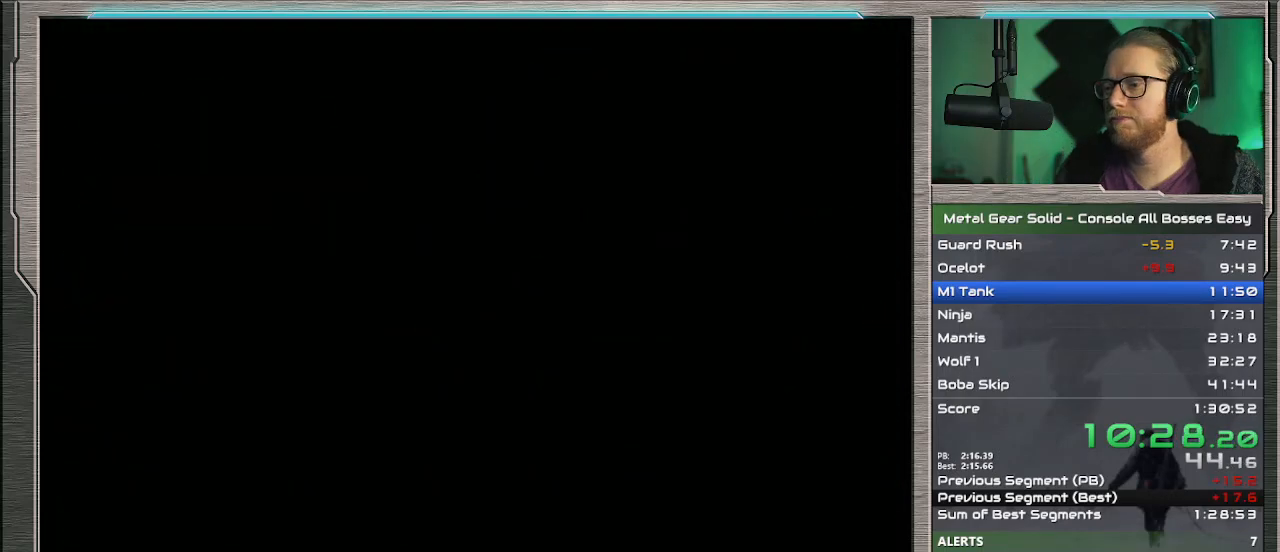
{"buttons": [], "left_stick": "up", "events": []}